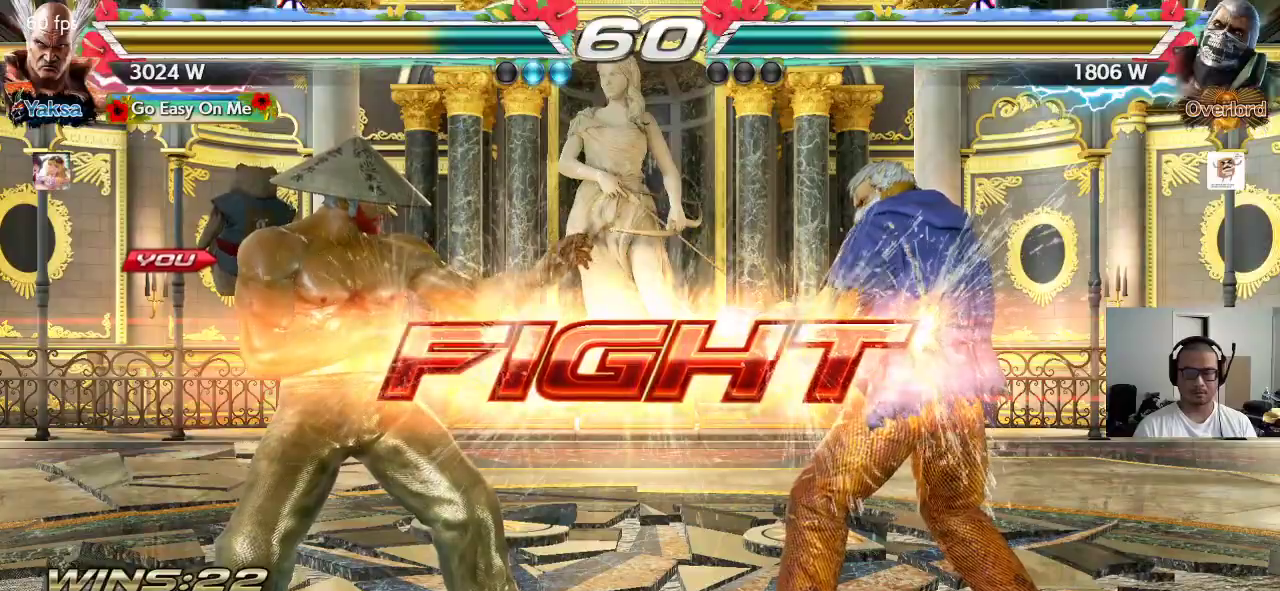
Gameplay with a controller (arcade stick); each line is a JSON object with the inputs held at the frame after it. "events" lists button and stick changes between this image and that frame as [ms after this image, input, new state], when the widget could be followed in between. Not read: L3 R3 keyboard_mouse.
{"buttons": [], "left_stick": "center", "events": [[183, "left_stick", "down"], [233, "left_stick", "center"], [433, "left_stick", "left"], [483, "left_stick", "center"]]}
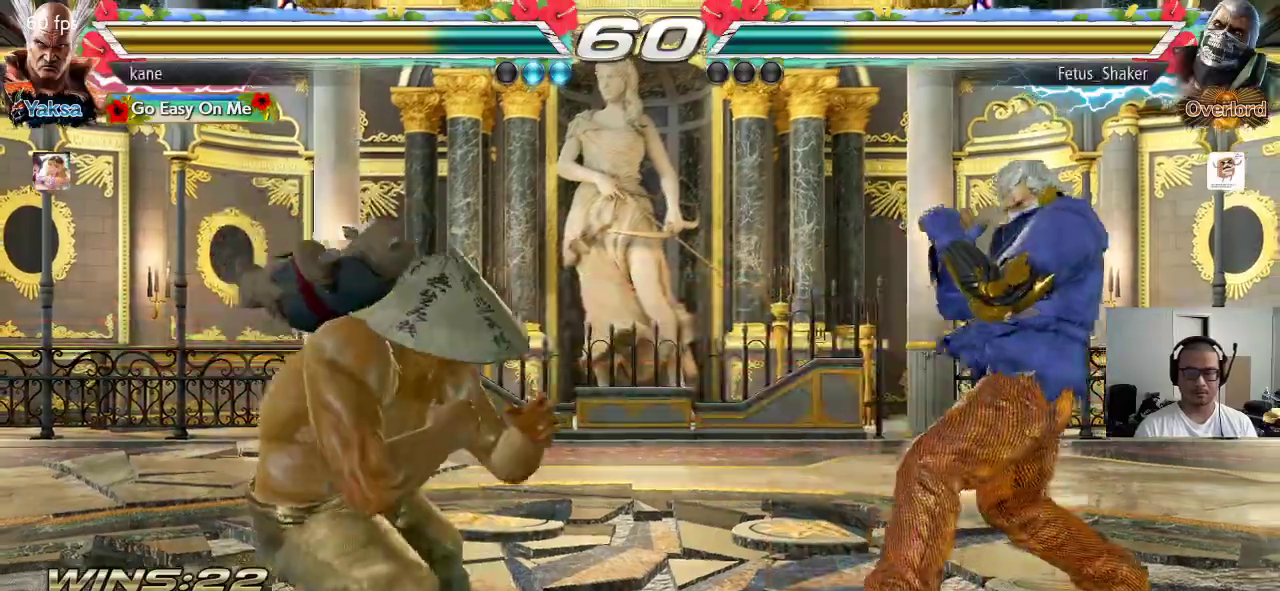
{"buttons": [], "left_stick": "center", "events": [[50, "left_stick", "left"], [150, "left_stick", "center"], [217, "left_stick", "down"], [283, "left_stick", "center"], [400, "left_stick", "right"], [467, "left_stick", "center"]]}
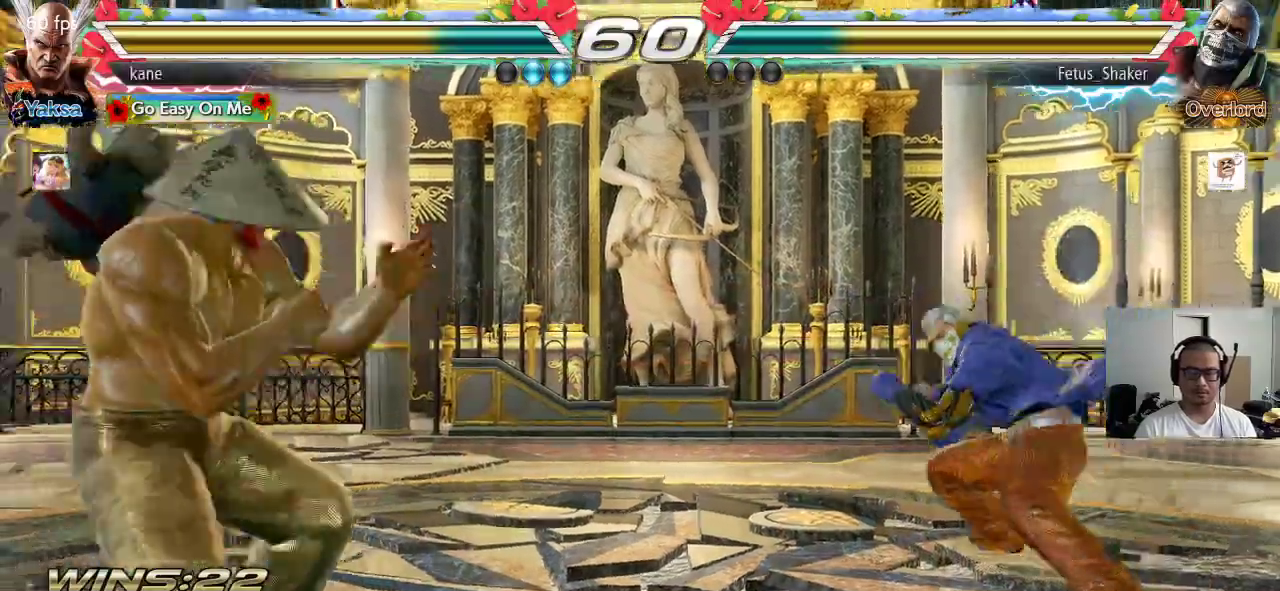
{"buttons": [], "left_stick": "left", "events": [[17, "left_stick", "right"], [100, "left_stick", "center"], [150, "left_stick", "down"], [300, "left_stick", "left"], [383, "left_stick", "center"], [433, "left_stick", "left"]]}
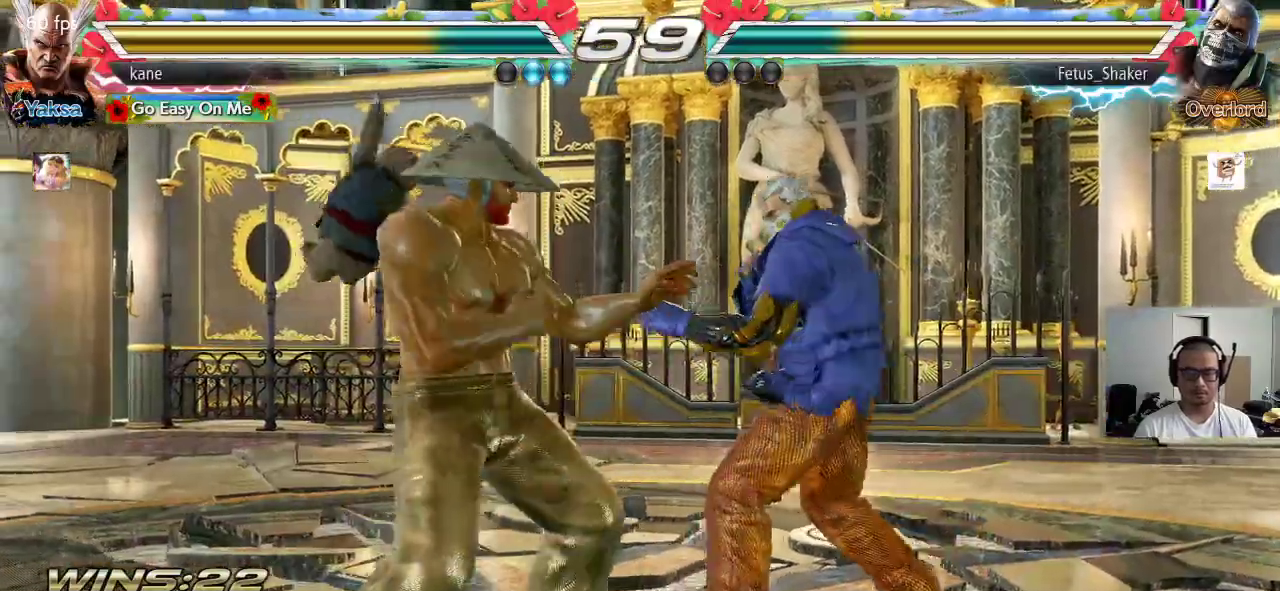
{"buttons": [], "left_stick": "down", "events": [[100, "left_stick", "down"], [183, "left_stick", "left"], [233, "left_stick", "center"], [300, "left_stick", "left"], [400, "left_stick", "center"], [467, "left_stick", "down"]]}
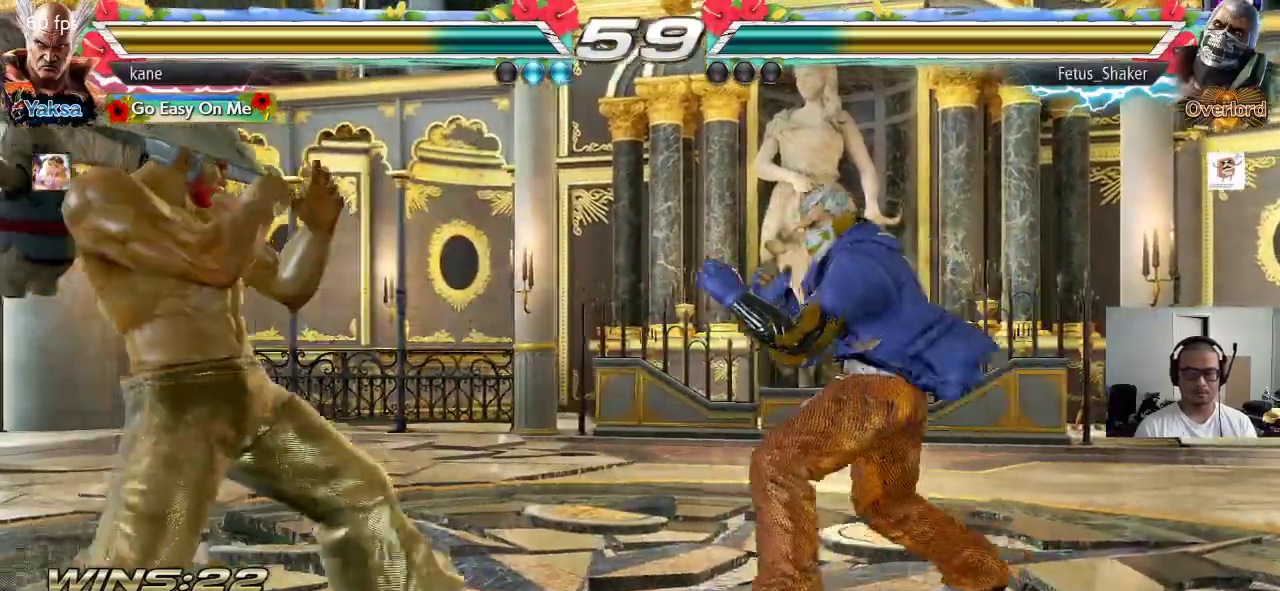
{"buttons": [], "left_stick": "left", "events": [[33, "left_stick", "center"], [267, "left_stick", "left"], [333, "left_stick", "center"], [383, "left_stick", "left"]]}
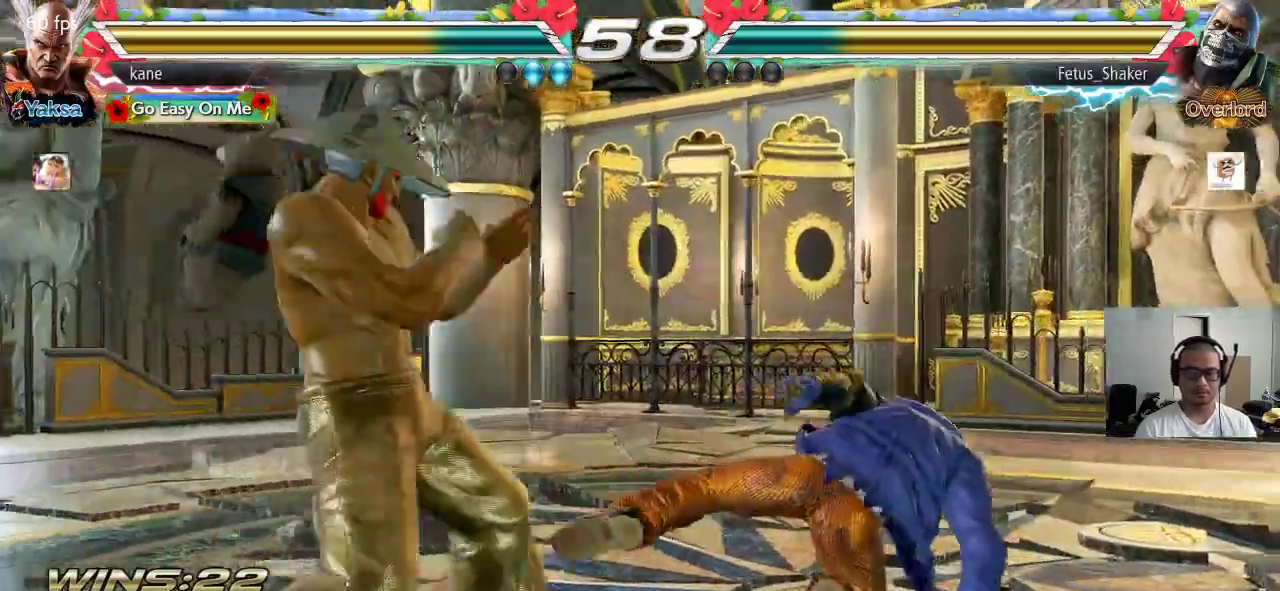
{"buttons": [], "left_stick": "center", "events": [[100, "left_stick", "center"], [217, "left_stick", "right"], [283, "left_stick", "center"], [350, "left_stick", "right"], [450, "left_stick", "center"]]}
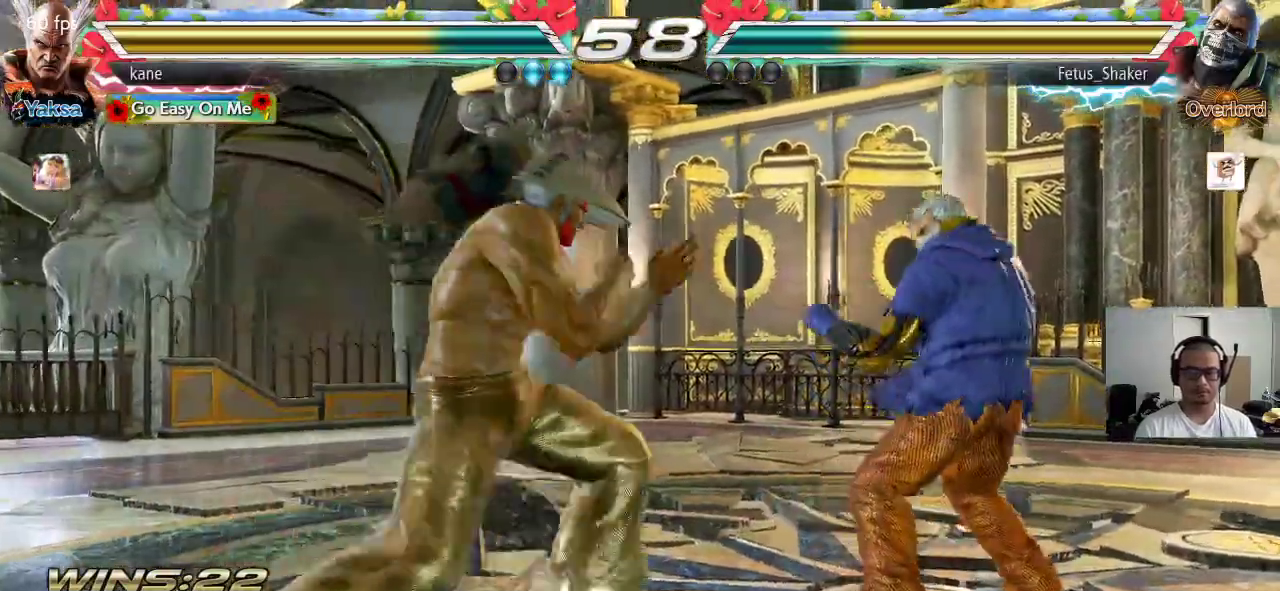
{"buttons": [], "left_stick": "center", "events": [[17, "left_stick", "left"], [117, "left_stick", "right"], [183, "CIRCLE", "down"], [217, "CROSS", "down"], [233, "CIRCLE", "up"], [300, "TRIANGLE", "down"], [317, "CROSS", "up"], [417, "TRIANGLE", "up"], [417, "left_stick", "center"]]}
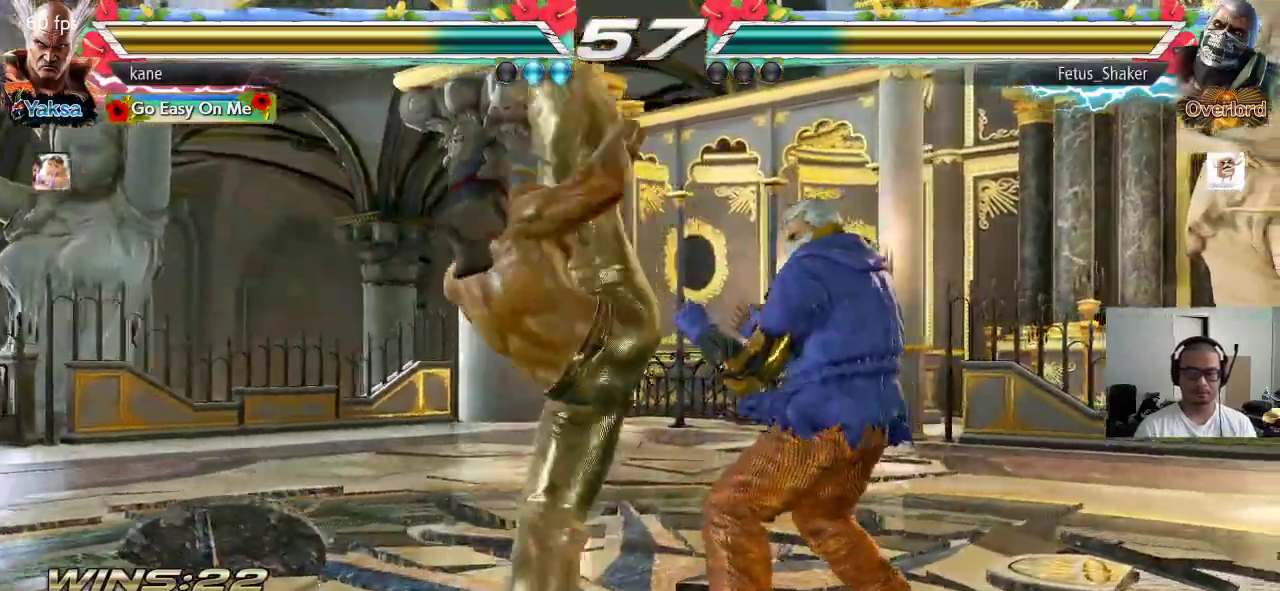
{"buttons": [], "left_stick": "down-right", "events": [[317, "left_stick", "down-right"], [350, "SQUARE", "down"], [417, "SQUARE", "up"]]}
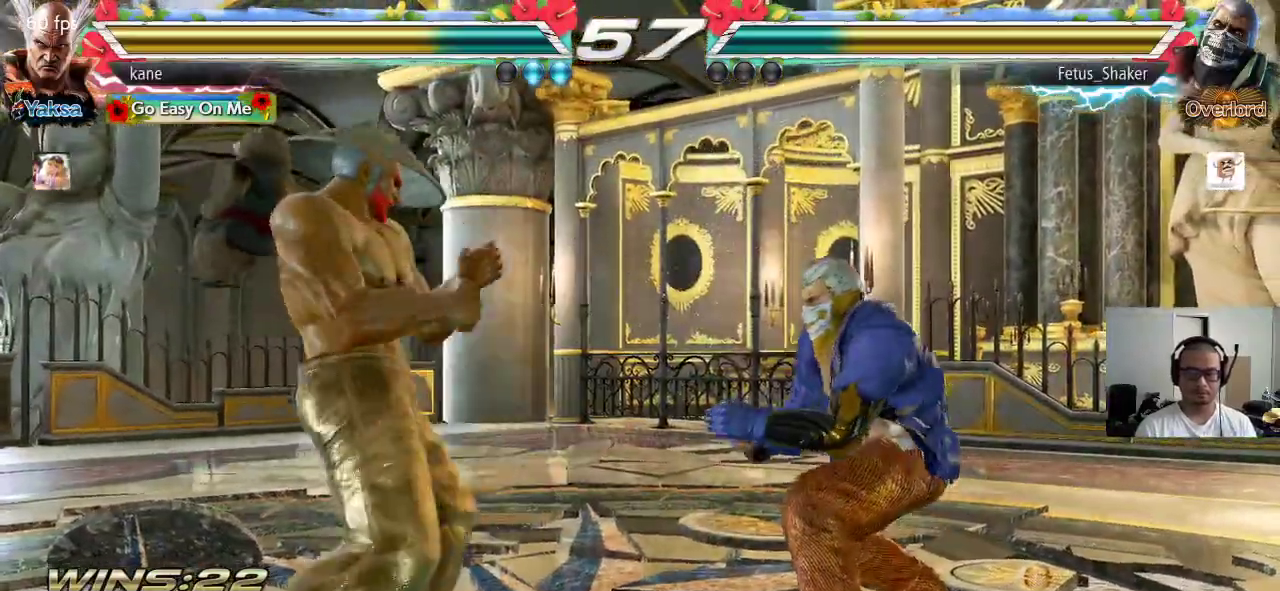
{"buttons": [], "left_stick": "center", "events": [[33, "left_stick", "center"], [350, "left_stick", "down"], [433, "left_stick", "center"]]}
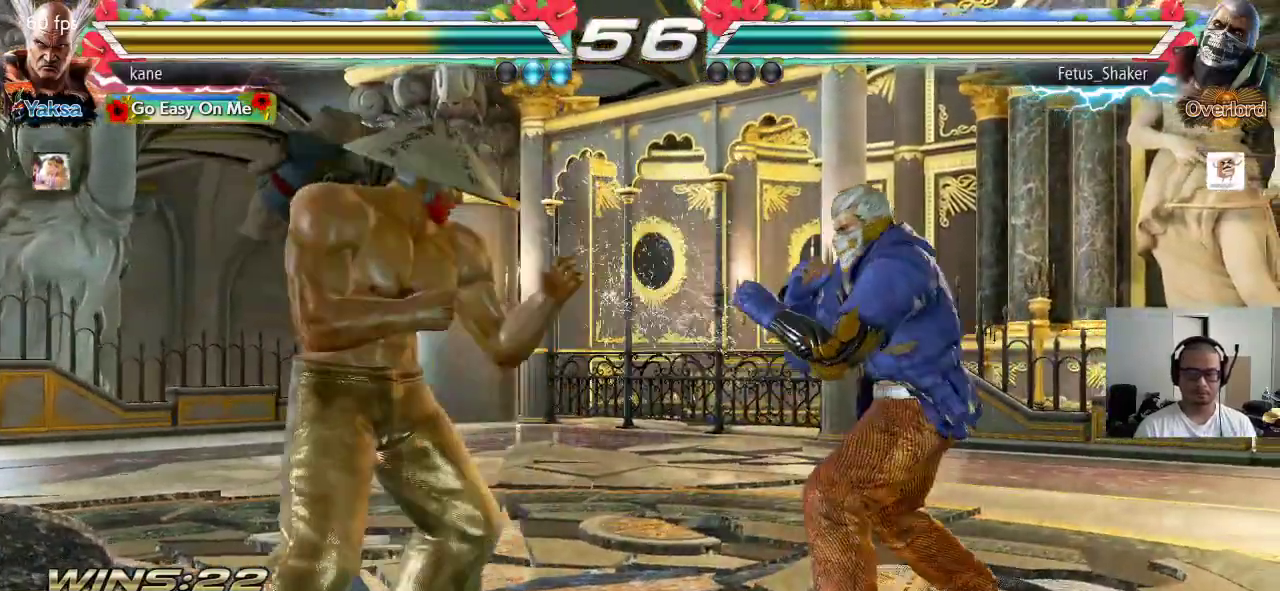
{"buttons": [], "left_stick": "left", "events": [[133, "left_stick", "right"], [200, "left_stick", "center"], [250, "left_stick", "right"], [483, "left_stick", "left"]]}
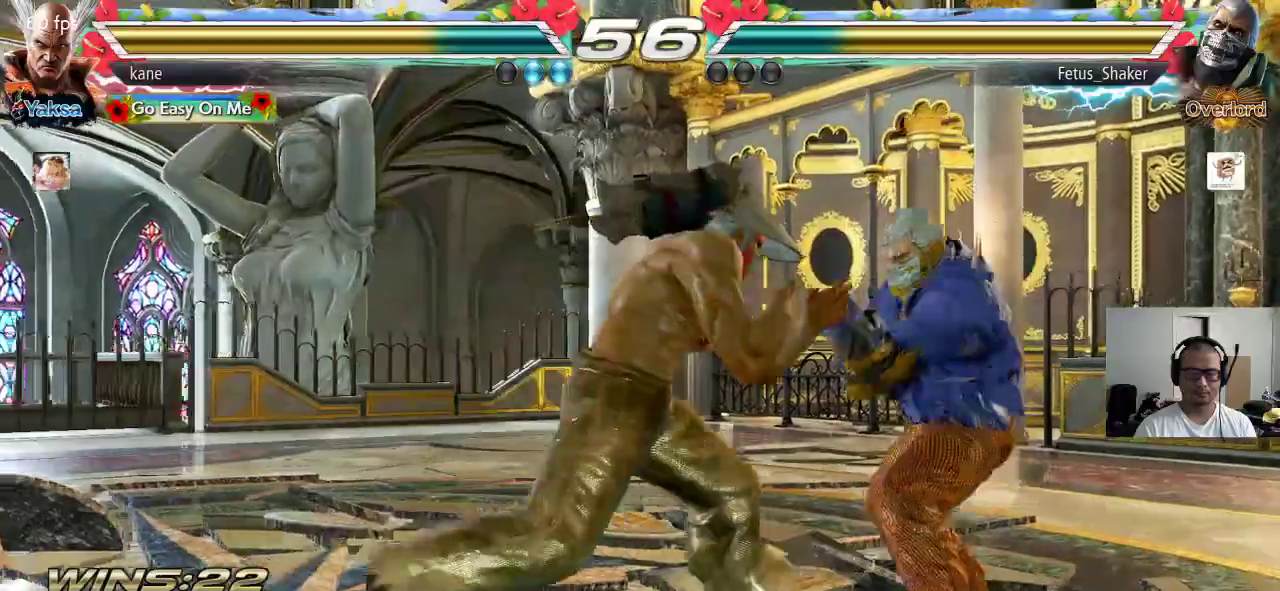
{"buttons": [], "left_stick": "center", "events": [[133, "left_stick", "right"], [233, "TRIANGLE", "down"], [233, "left_stick", "down-right"], [250, "SQUARE", "down"], [267, "SQUARE", "up"], [300, "TRIANGLE", "up"], [433, "left_stick", "center"]]}
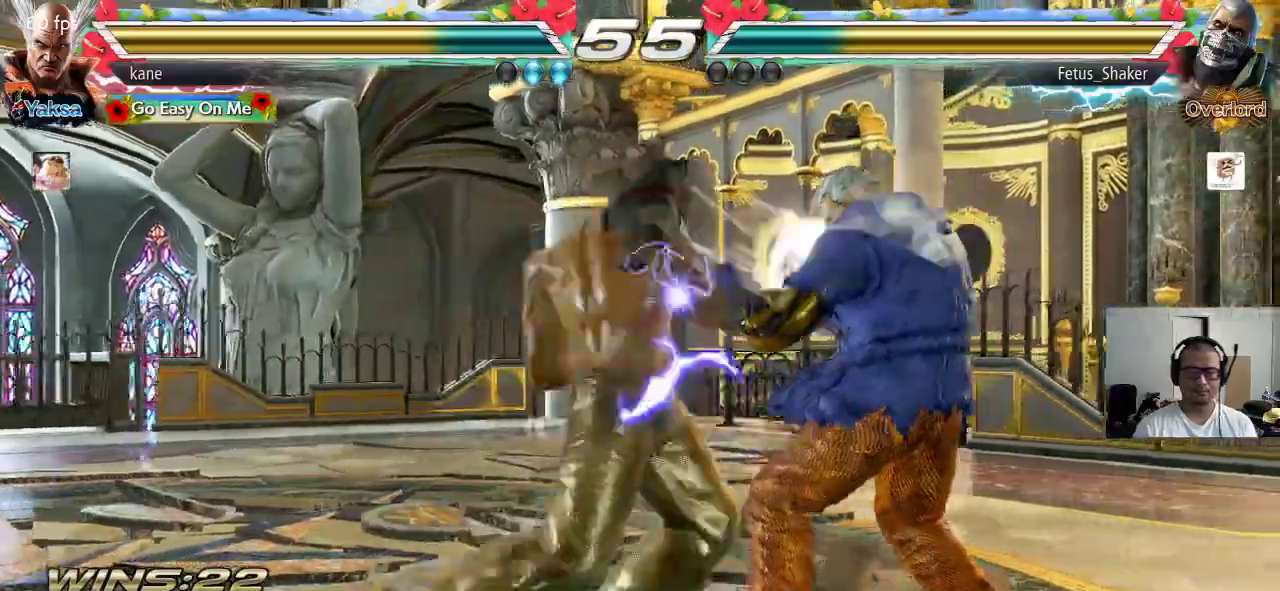
{"buttons": [], "left_stick": "left", "events": [[283, "left_stick", "left"], [367, "left_stick", "center"], [417, "left_stick", "left"]]}
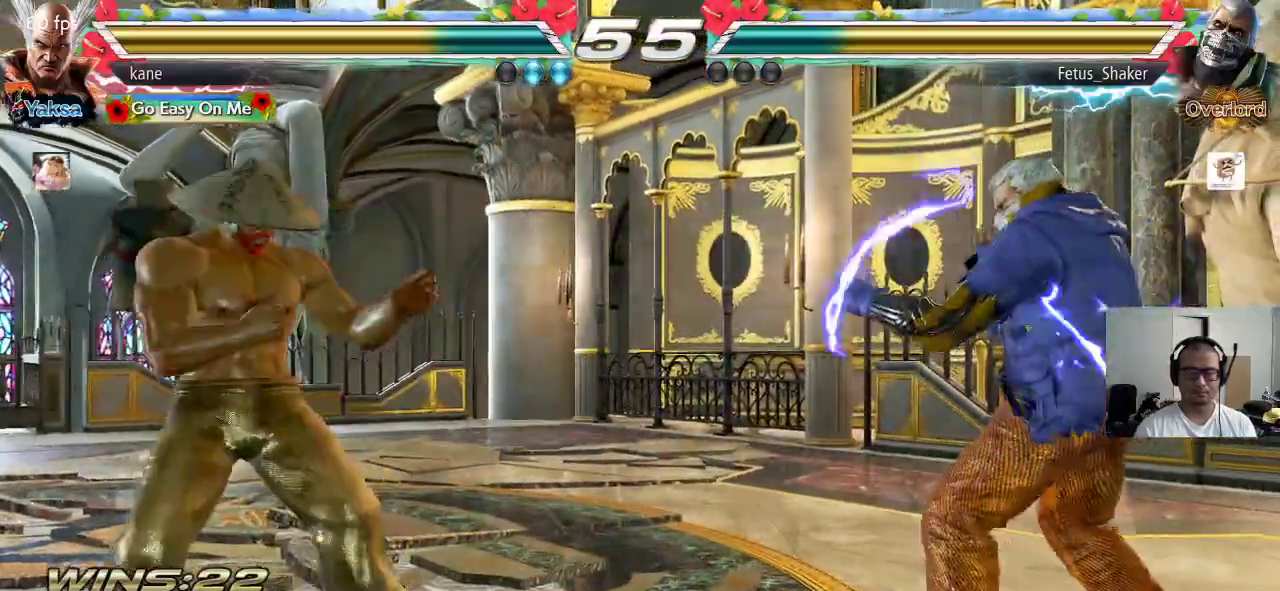
{"buttons": [], "left_stick": "right", "events": [[50, "left_stick", "down"], [133, "left_stick", "center"], [267, "left_stick", "right"], [333, "left_stick", "center"], [417, "left_stick", "right"]]}
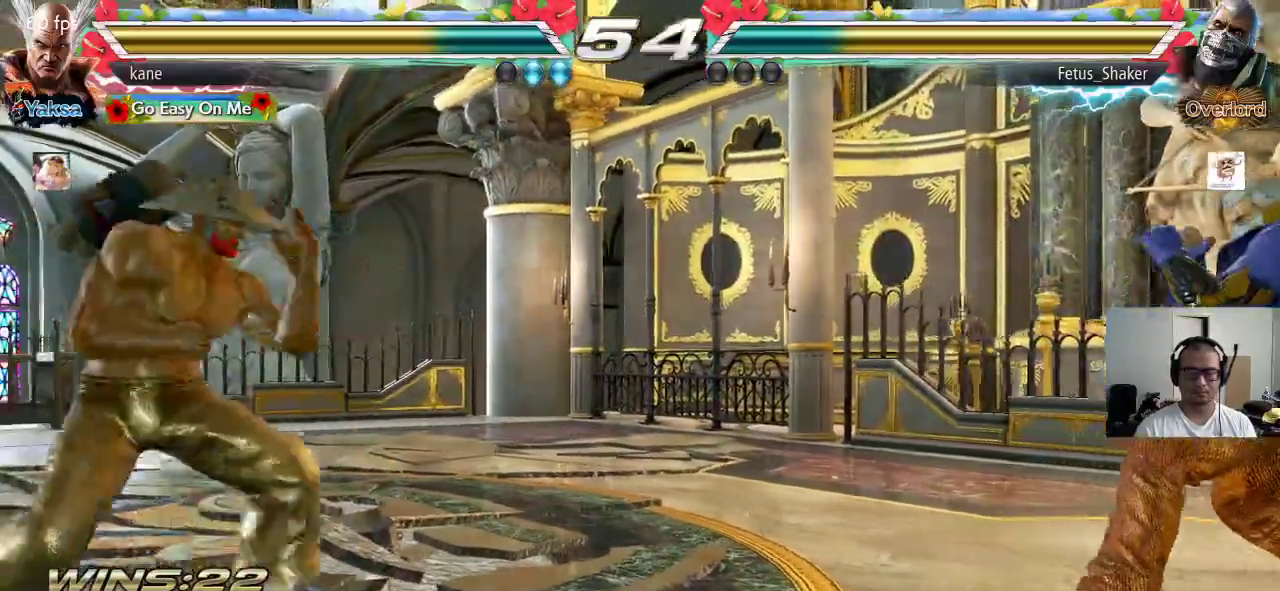
{"buttons": [], "left_stick": "center", "events": [[100, "TRIANGLE", "down"], [100, "left_stick", "down-right"], [133, "TRIANGLE", "up"], [233, "left_stick", "center"]]}
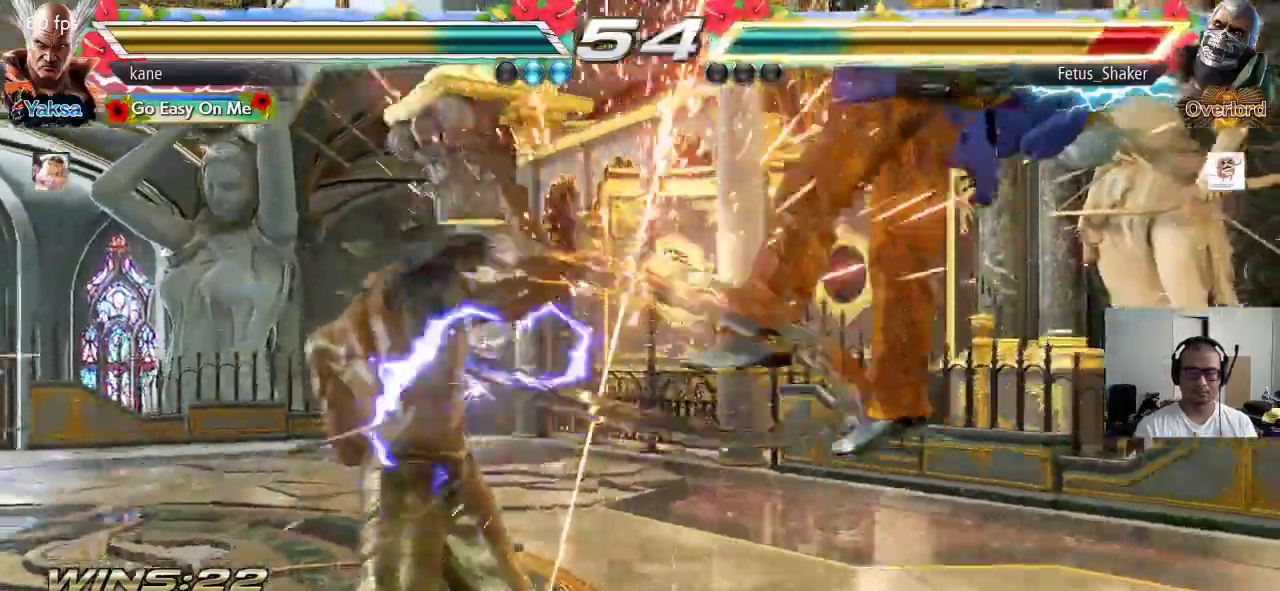
{"buttons": [], "left_stick": "center", "events": [[167, "left_stick", "right"], [283, "TRIANGLE", "down"], [283, "left_stick", "down-right"], [433, "TRIANGLE", "up"], [450, "left_stick", "center"]]}
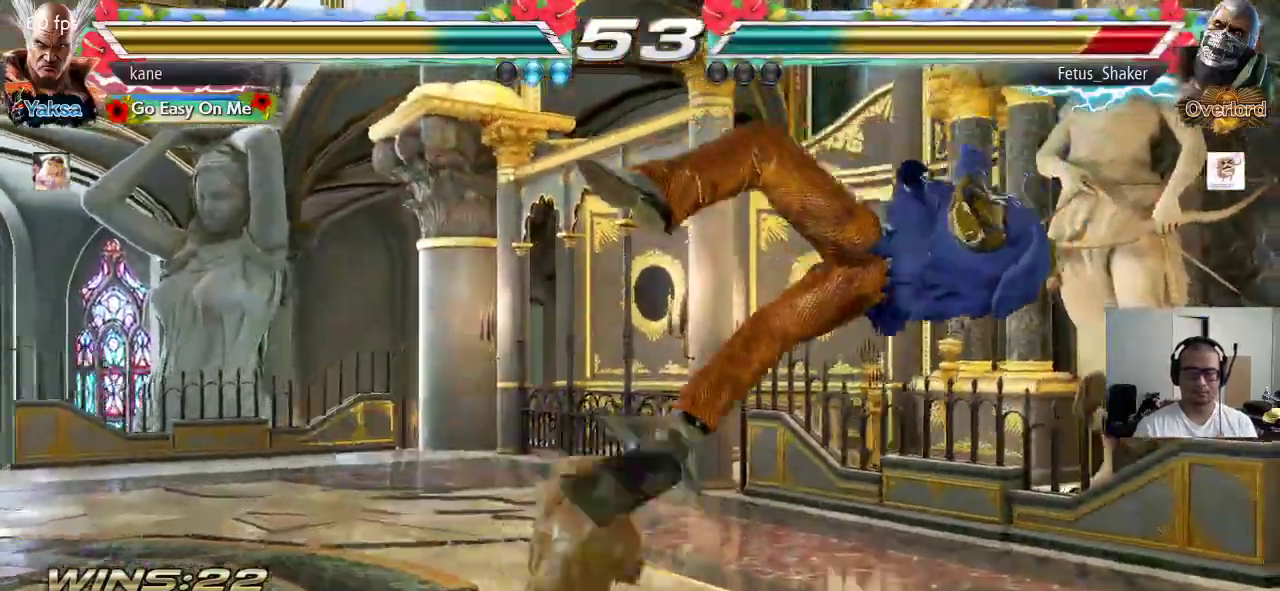
{"buttons": [], "left_stick": "center", "events": [[200, "left_stick", "left"], [283, "left_stick", "right"], [333, "TRIANGLE", "down"], [383, "TRIANGLE", "up"], [400, "left_stick", "center"], [433, "CROSS", "down"], [483, "CROSS", "up"]]}
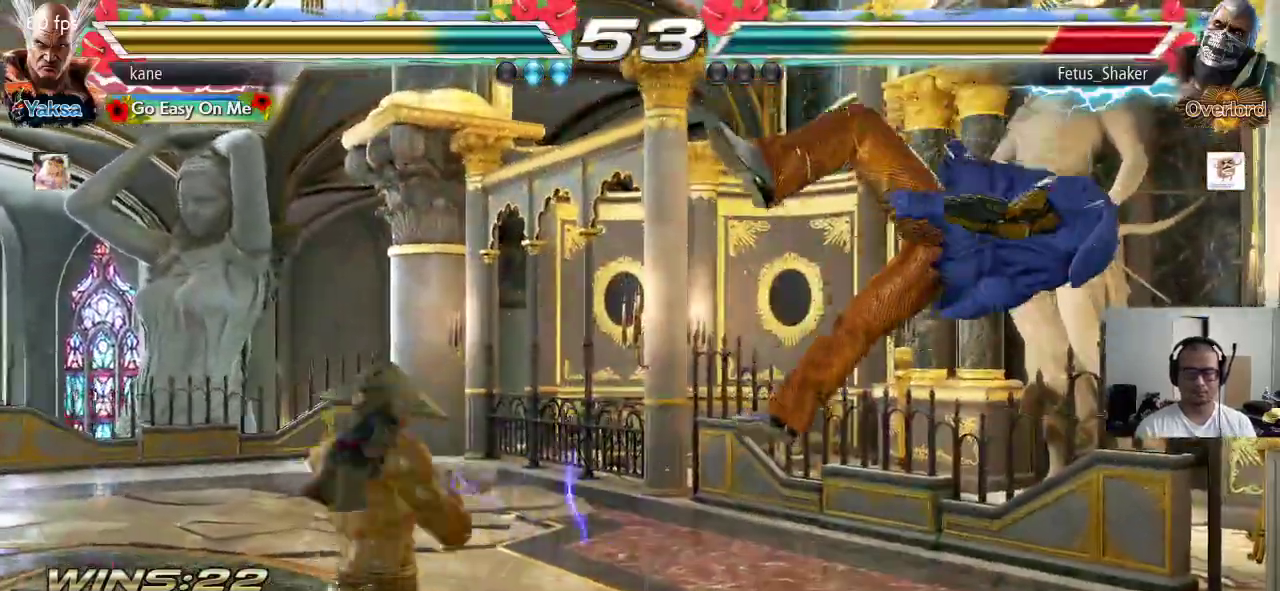
{"buttons": [], "left_stick": "center", "events": [[50, "CROSS", "down"], [83, "CROSS", "up"], [133, "CROSS", "down"], [233, "CROSS", "up"]]}
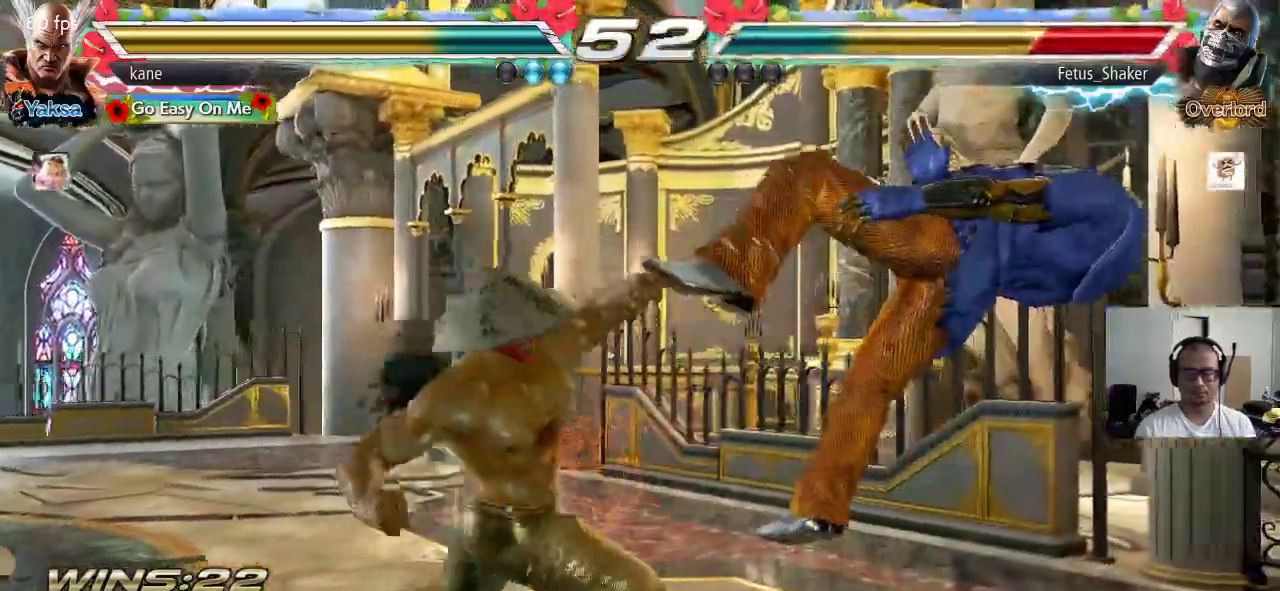
{"buttons": [], "left_stick": "center", "events": []}
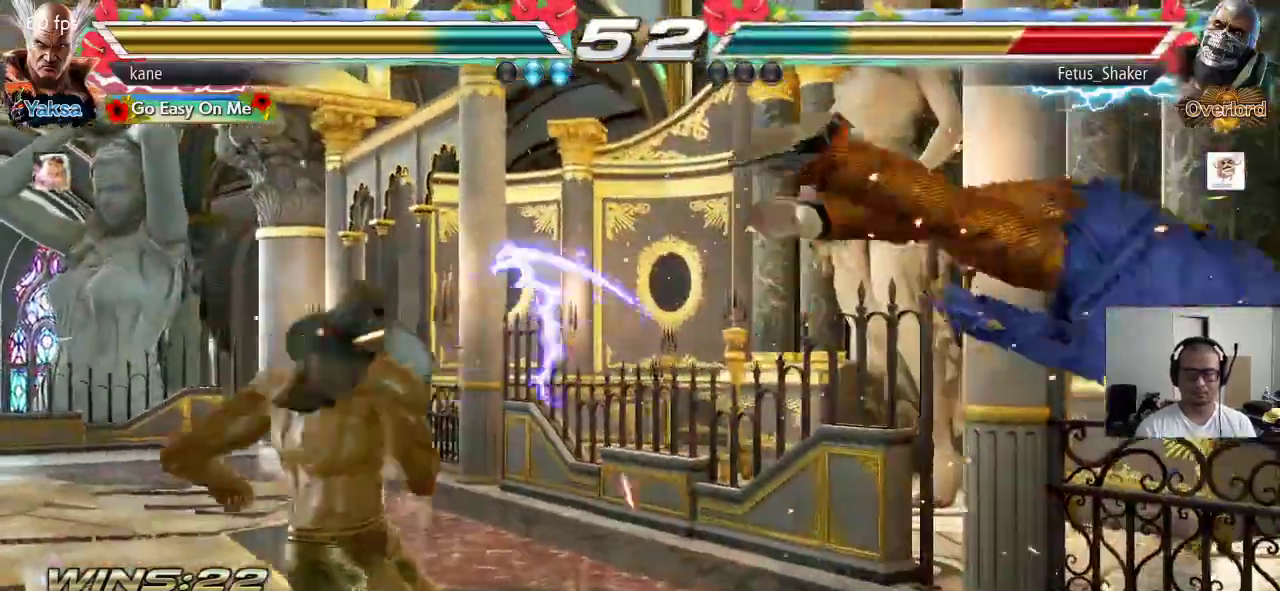
{"buttons": ["TRIANGLE"], "left_stick": "down-right", "events": [[67, "left_stick", "right"], [117, "left_stick", "center"], [183, "left_stick", "right"], [417, "TRIANGLE", "down"], [417, "left_stick", "down-right"]]}
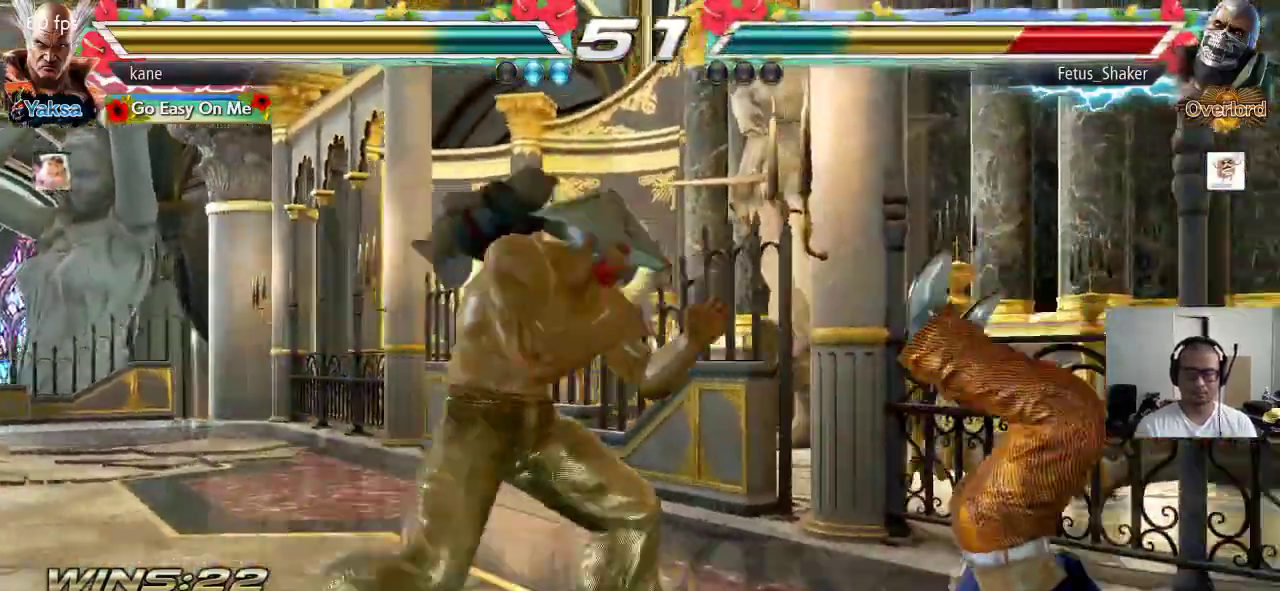
{"buttons": [], "left_stick": "center", "events": [[33, "TRIANGLE", "up"], [83, "left_stick", "center"], [400, "left_stick", "right"], [467, "left_stick", "center"]]}
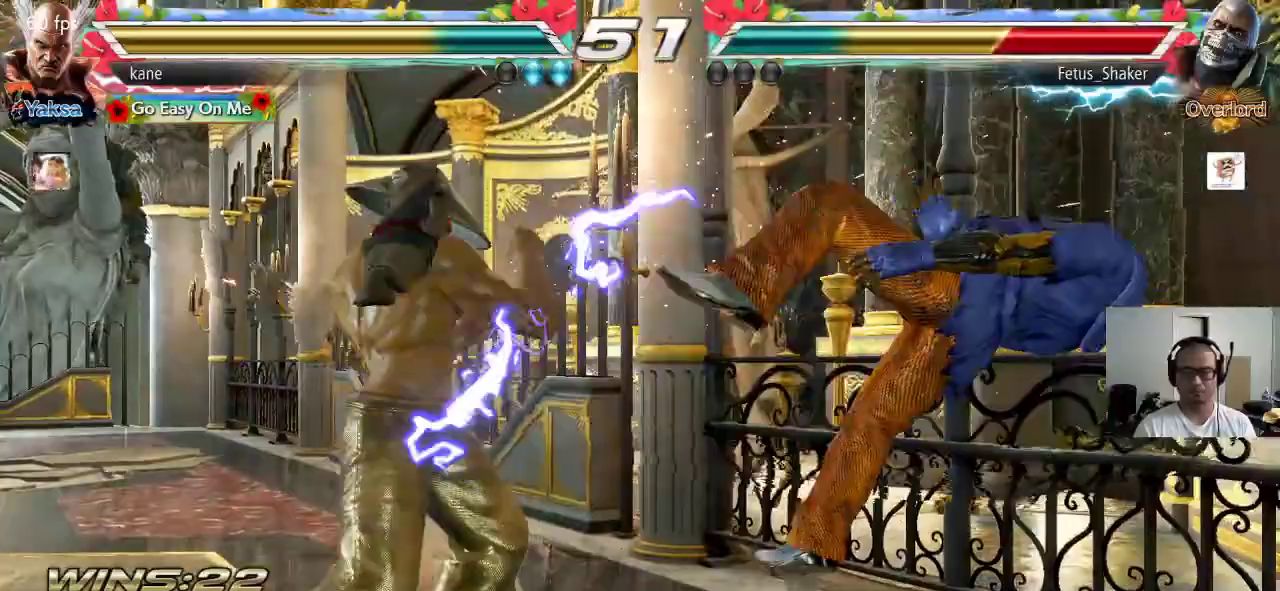
{"buttons": ["TRIANGLE"], "left_stick": "center", "events": [[33, "left_stick", "right"], [150, "TRIANGLE", "down"], [150, "left_stick", "down-right"], [300, "left_stick", "center"]]}
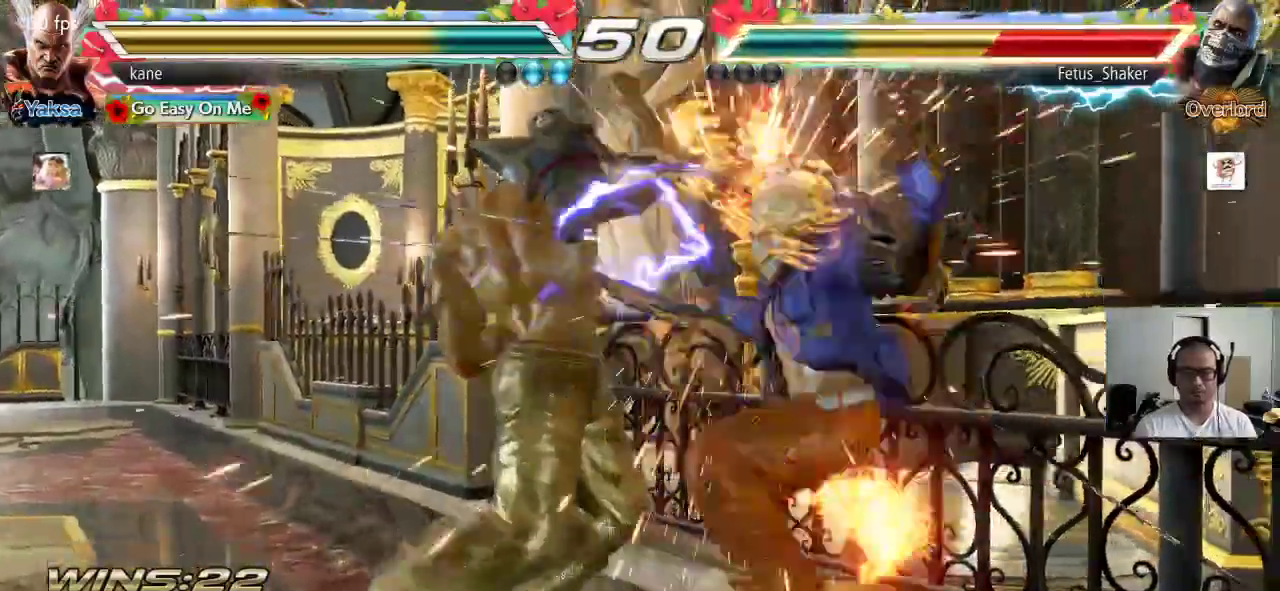
{"buttons": [], "left_stick": "center", "events": [[117, "SQUARE", "down"], [167, "SQUARE", "up"], [217, "SQUARE", "down"], [250, "SQUARE", "up"], [300, "SQUARE", "down"], [367, "SQUARE", "up"], [400, "TRIANGLE", "up"]]}